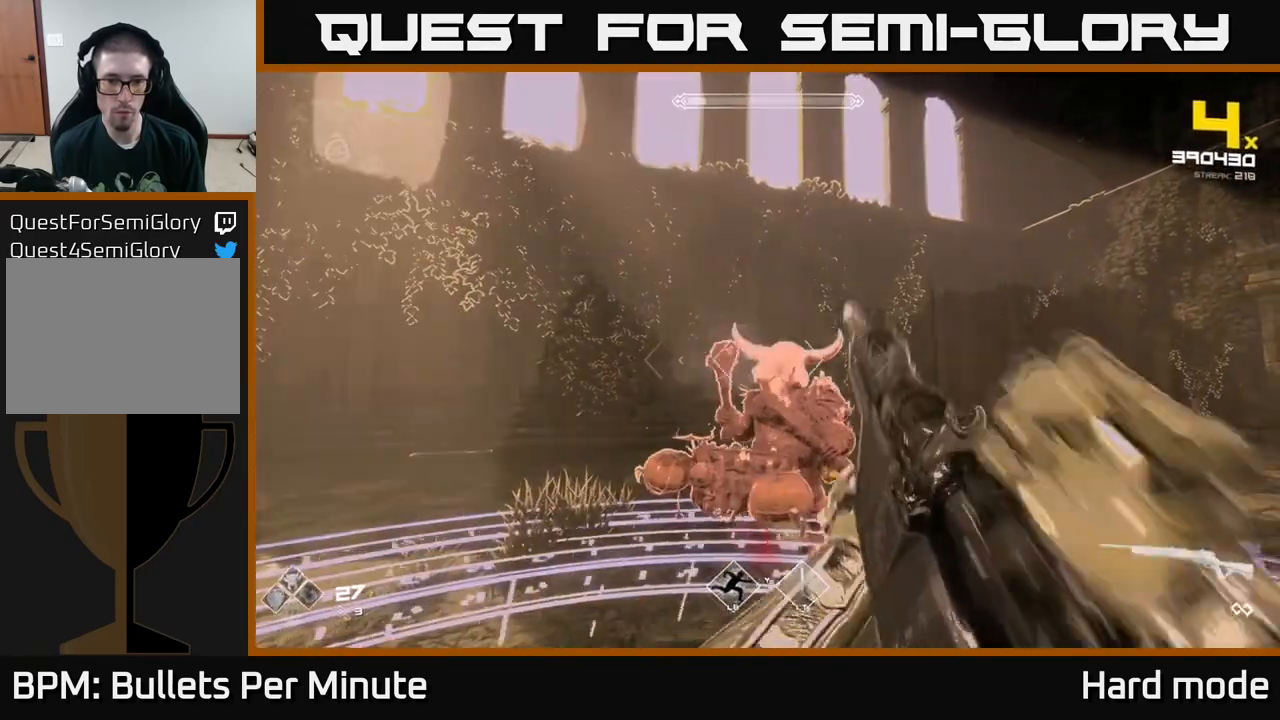
Gameplay with a controller (Xbox layout); each line is a JSON object with the inputs held at the frame after it. "events" lists button and stick changes between this image and that frame as [ms after this image, input, new state], when the widget could be followed in between.
{"buttons": [], "left_stick": "center", "right_stick": "center", "events": [[200, "left_stick", "left"], [250, "R2", "down"], [317, "left_stick", "center"], [383, "R2", "up"]]}
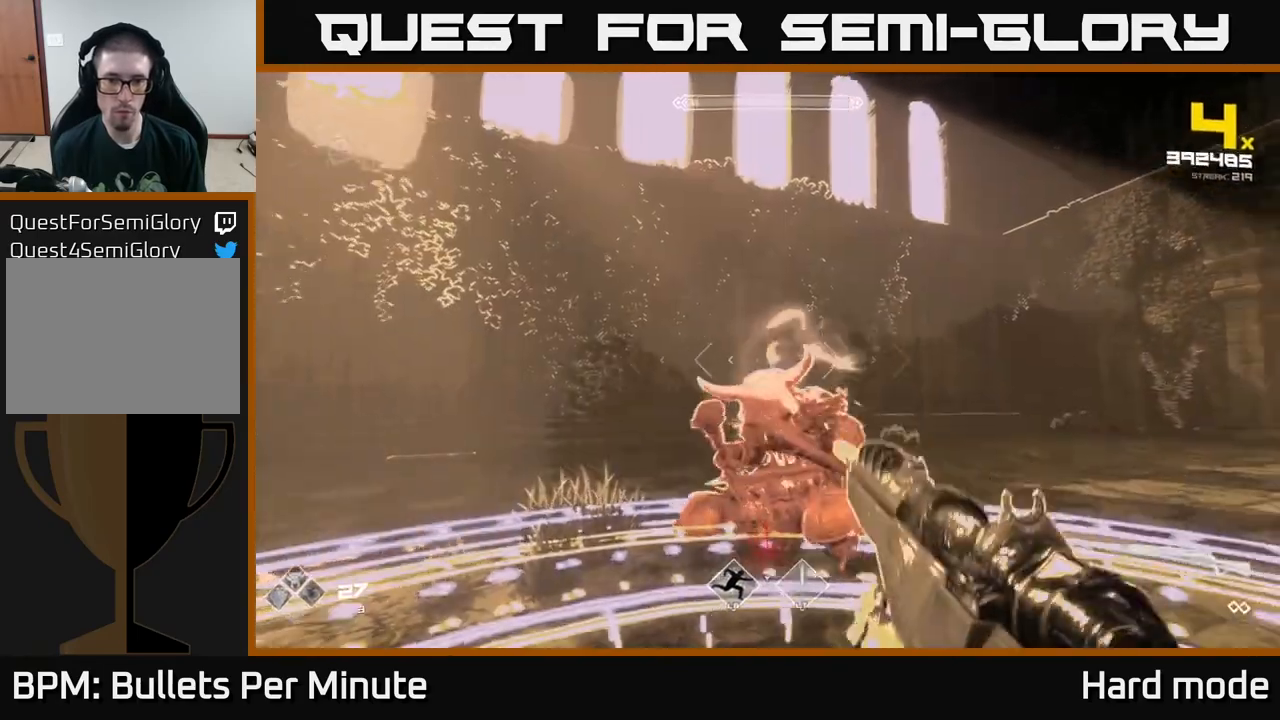
{"buttons": ["R2"], "left_stick": "center", "right_stick": "center", "events": [[50, "R2", "down"], [150, "R2", "up"], [417, "R2", "down"]]}
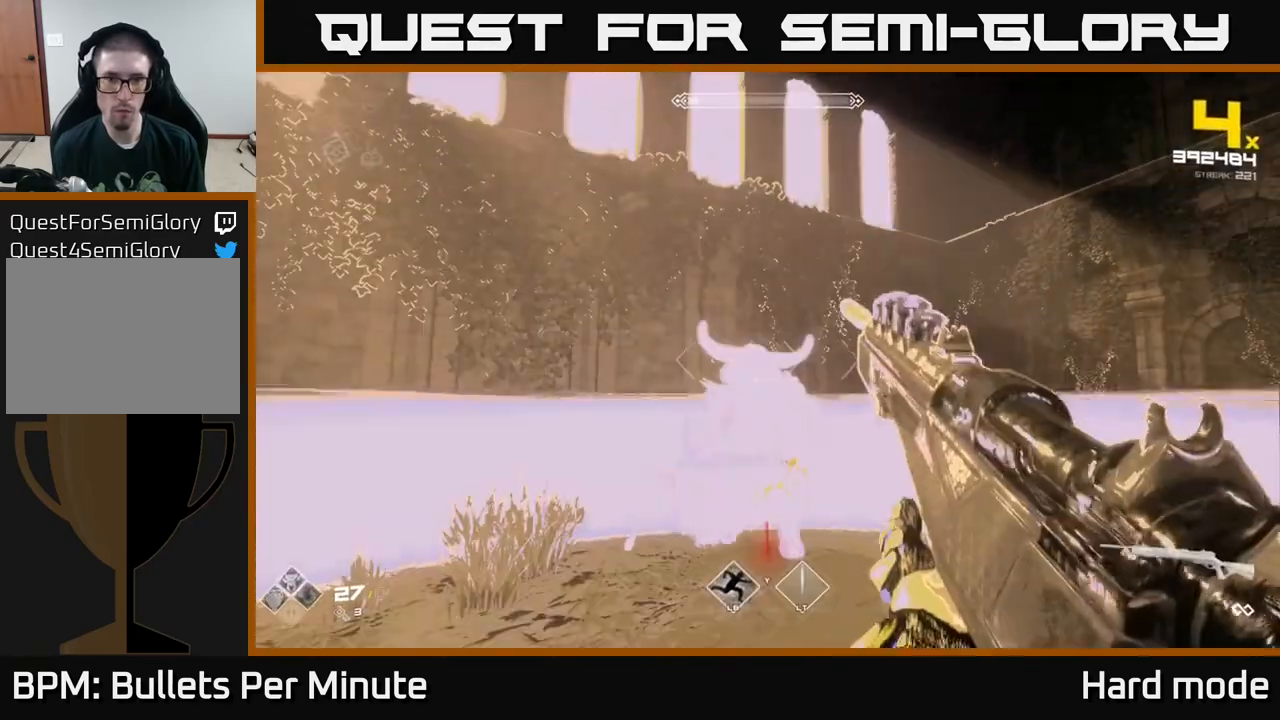
{"buttons": [], "left_stick": "down-left", "right_stick": "center", "events": [[83, "R2", "up"], [233, "R2", "down"], [350, "R2", "up"], [483, "left_stick", "down-left"]]}
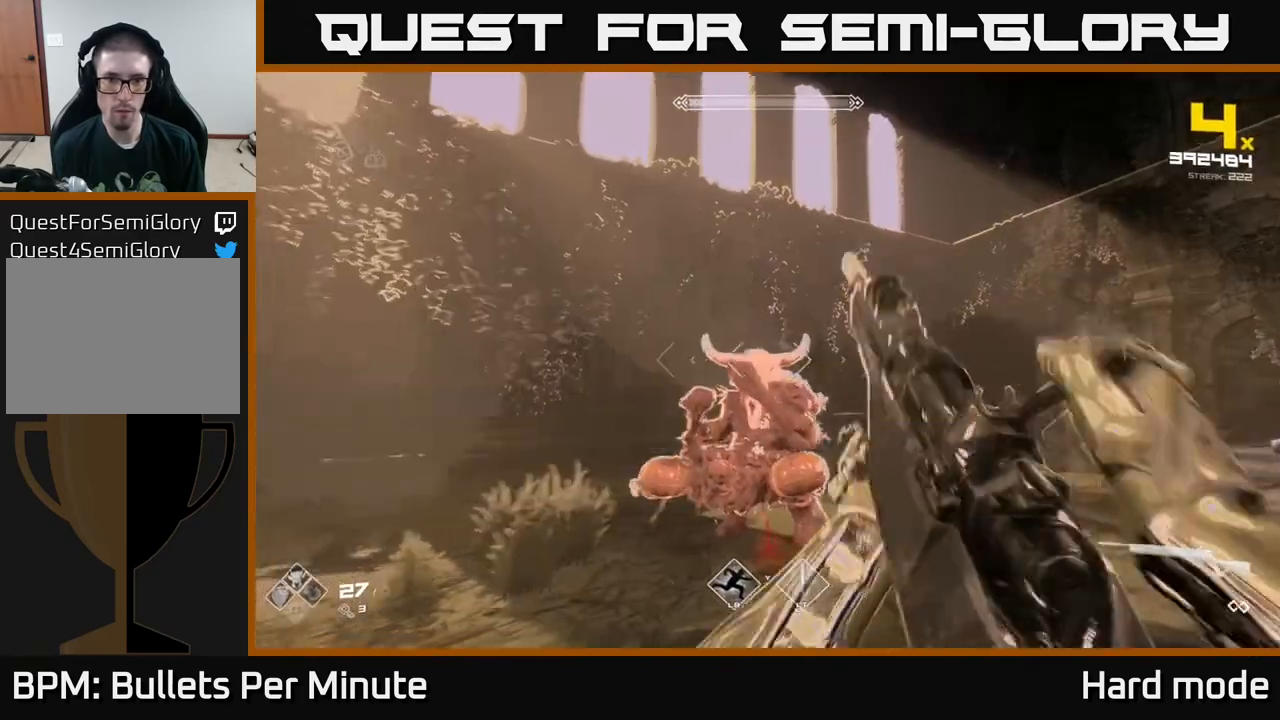
{"buttons": [], "left_stick": "center", "right_stick": "center", "events": [[67, "R2", "down"], [83, "left_stick", "center"], [183, "R2", "up"], [400, "R2", "down"], [483, "R2", "up"]]}
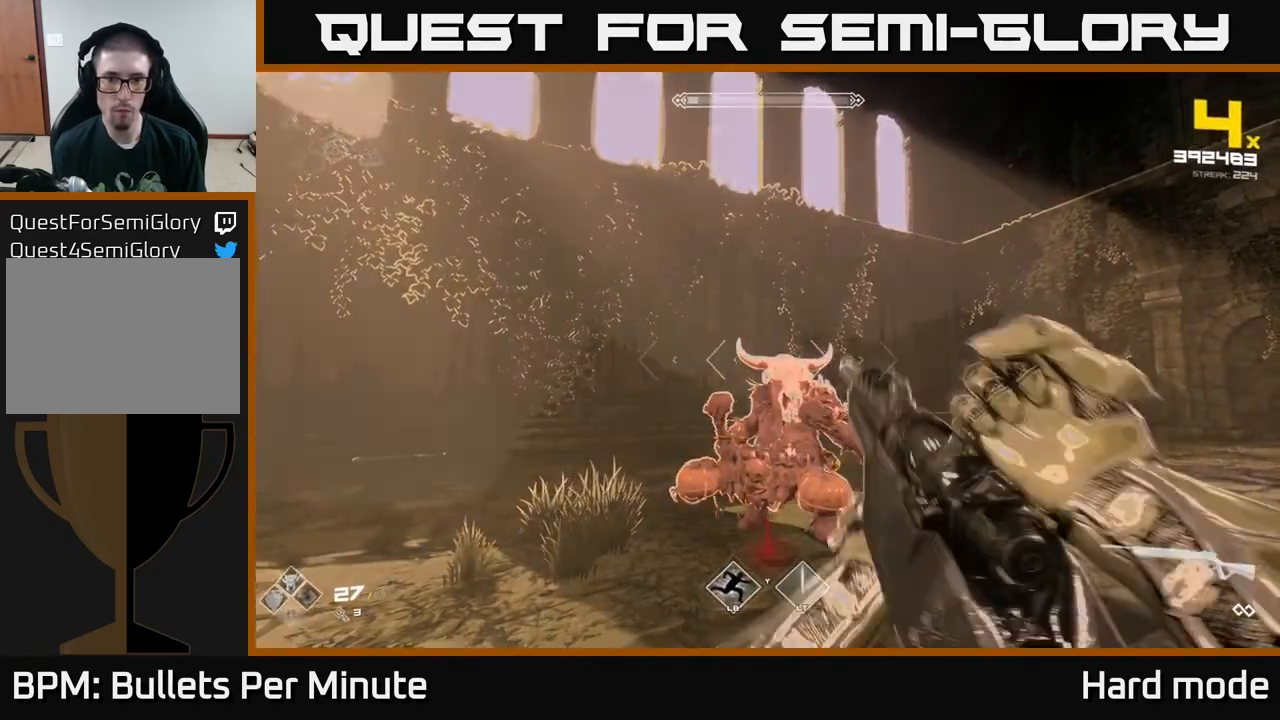
{"buttons": [], "left_stick": "down", "right_stick": "center", "events": [[100, "left_stick", "down"], [167, "R2", "down"], [200, "left_stick", "center"], [383, "R2", "up"], [400, "left_stick", "down-left"], [450, "left_stick", "down"]]}
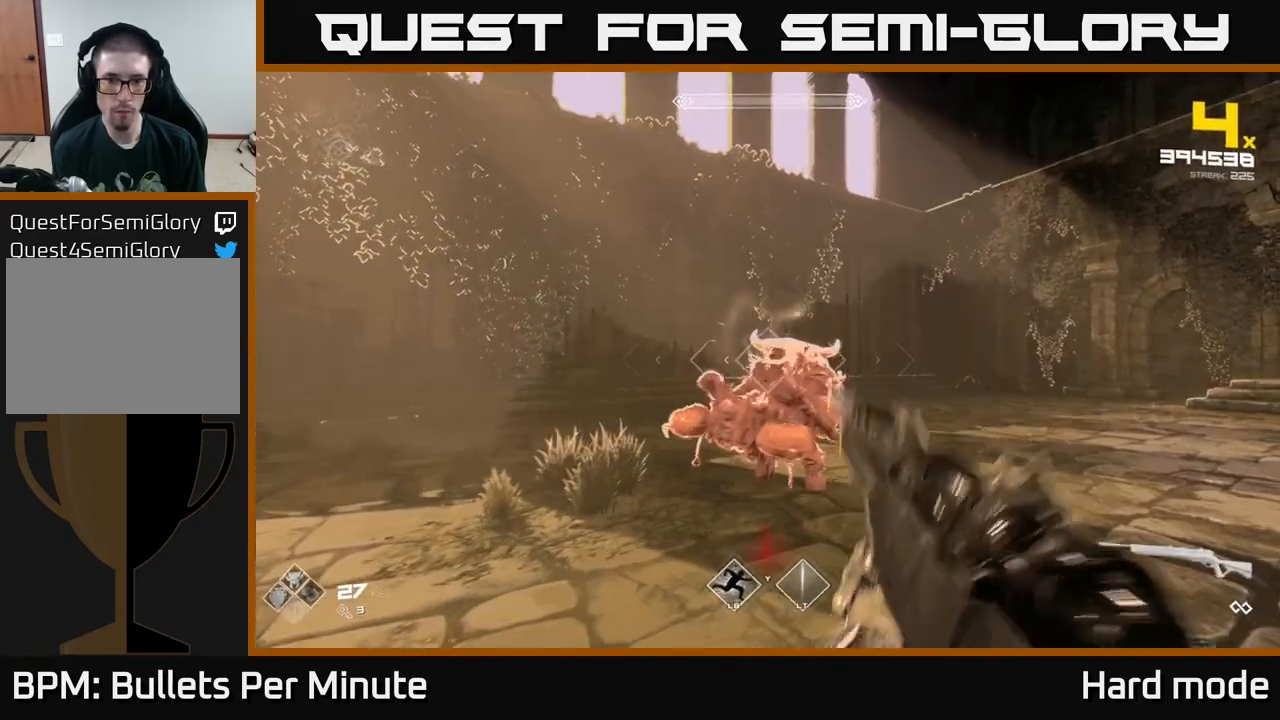
{"buttons": [], "left_stick": "down", "right_stick": "center", "events": [[50, "left_stick", "center"], [83, "R2", "down"], [200, "R2", "up"], [250, "left_stick", "down"], [400, "R2", "down"], [500, "R2", "up"]]}
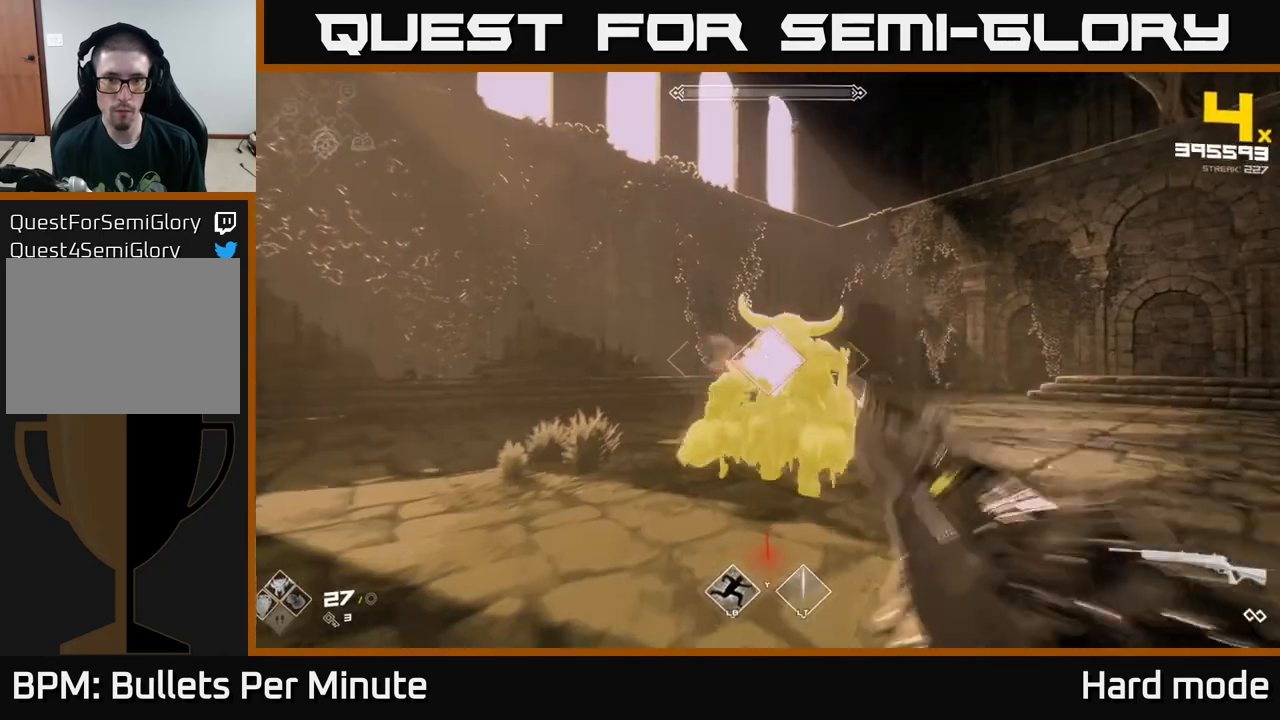
{"buttons": [], "left_stick": "left", "right_stick": "center", "events": [[267, "R2", "down"], [300, "left_stick", "center"], [367, "R2", "up"], [450, "left_stick", "left"]]}
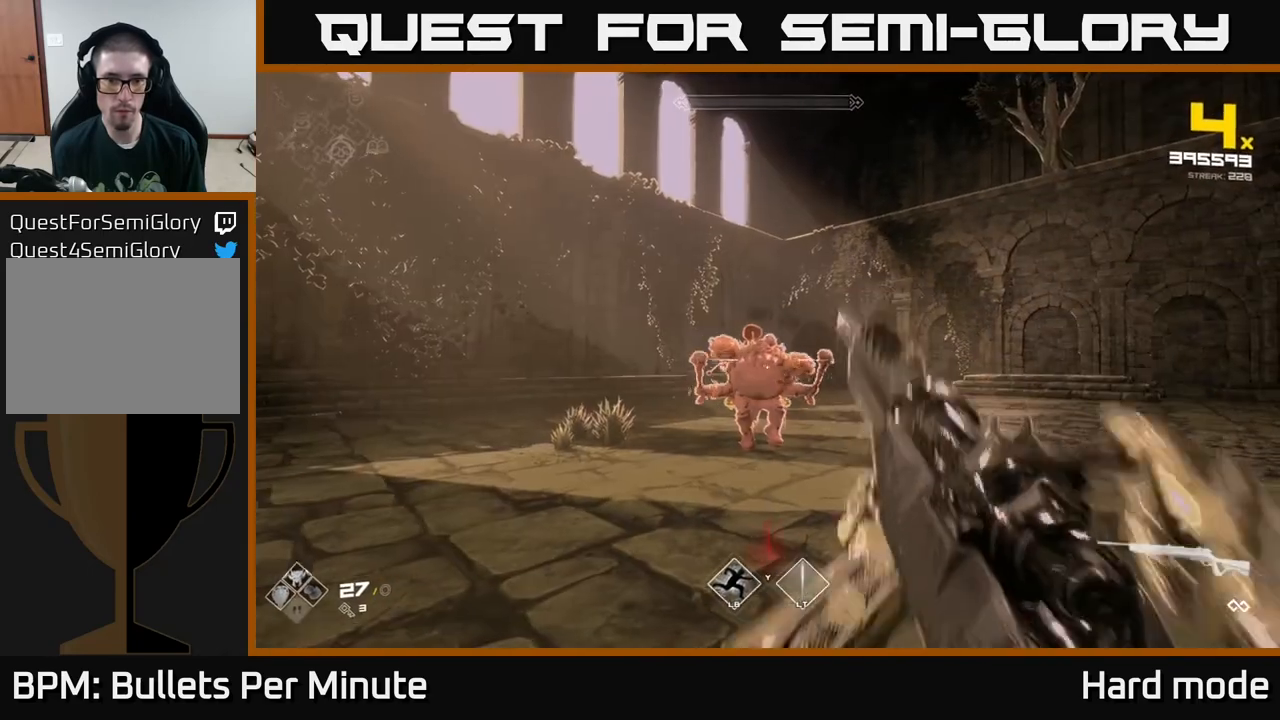
{"buttons": ["R2"], "left_stick": "center", "right_stick": "center", "events": [[17, "left_stick", "center"], [67, "R2", "down"], [150, "R2", "up"], [183, "R2", "down"], [250, "R2", "up"], [317, "R2", "down"], [400, "R2", "up"], [467, "R2", "down"]]}
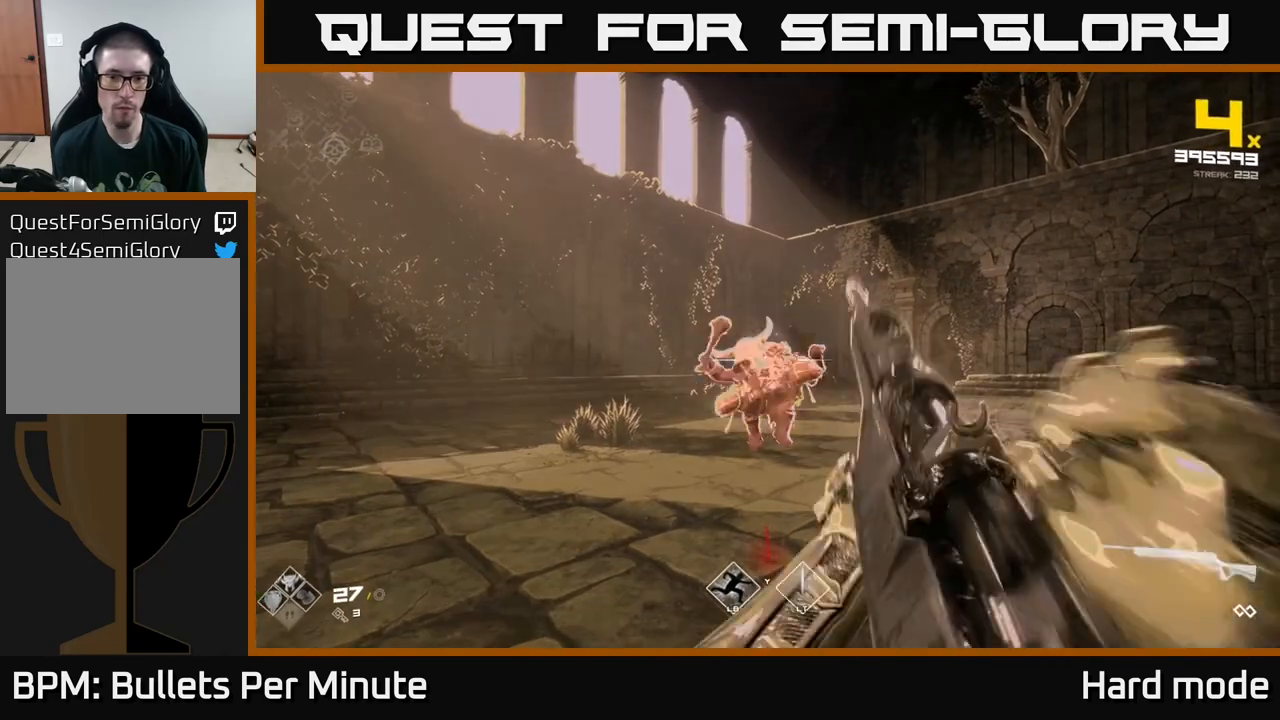
{"buttons": [], "left_stick": "center", "right_stick": "center", "events": [[33, "R2", "up"], [100, "R2", "down"], [183, "R2", "up"], [250, "R2", "down"], [333, "R2", "up"], [400, "R2", "down"], [467, "R2", "up"]]}
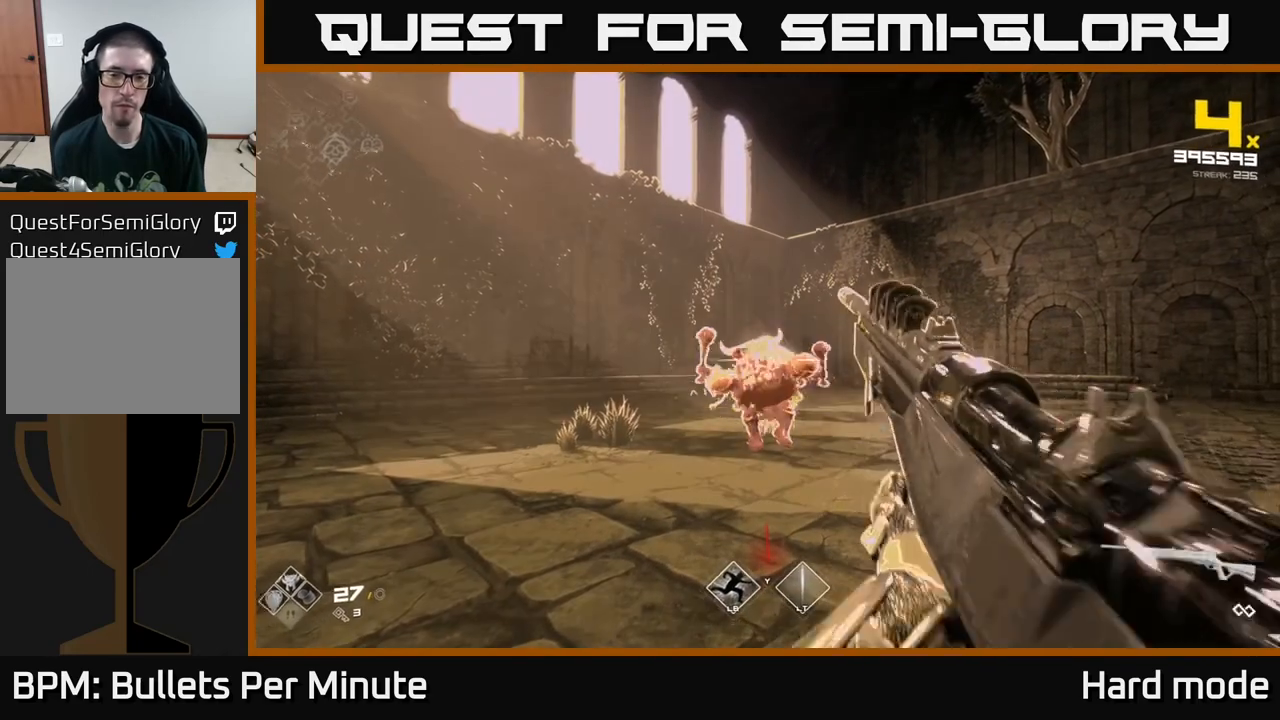
{"buttons": [], "left_stick": "center", "right_stick": "center", "events": [[50, "R2", "down"], [117, "R2", "up"], [217, "R2", "down"], [283, "R2", "up"], [350, "R2", "down"], [433, "R2", "up"]]}
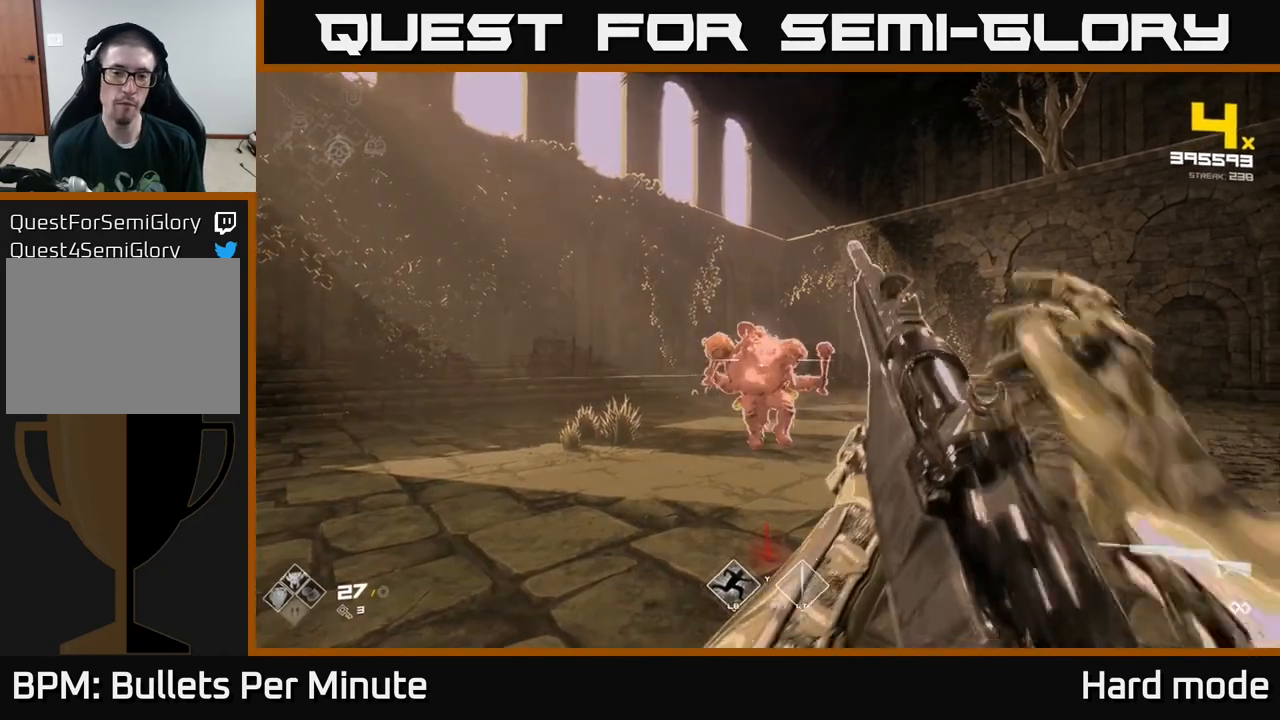
{"buttons": [], "left_stick": "center", "right_stick": "center", "events": []}
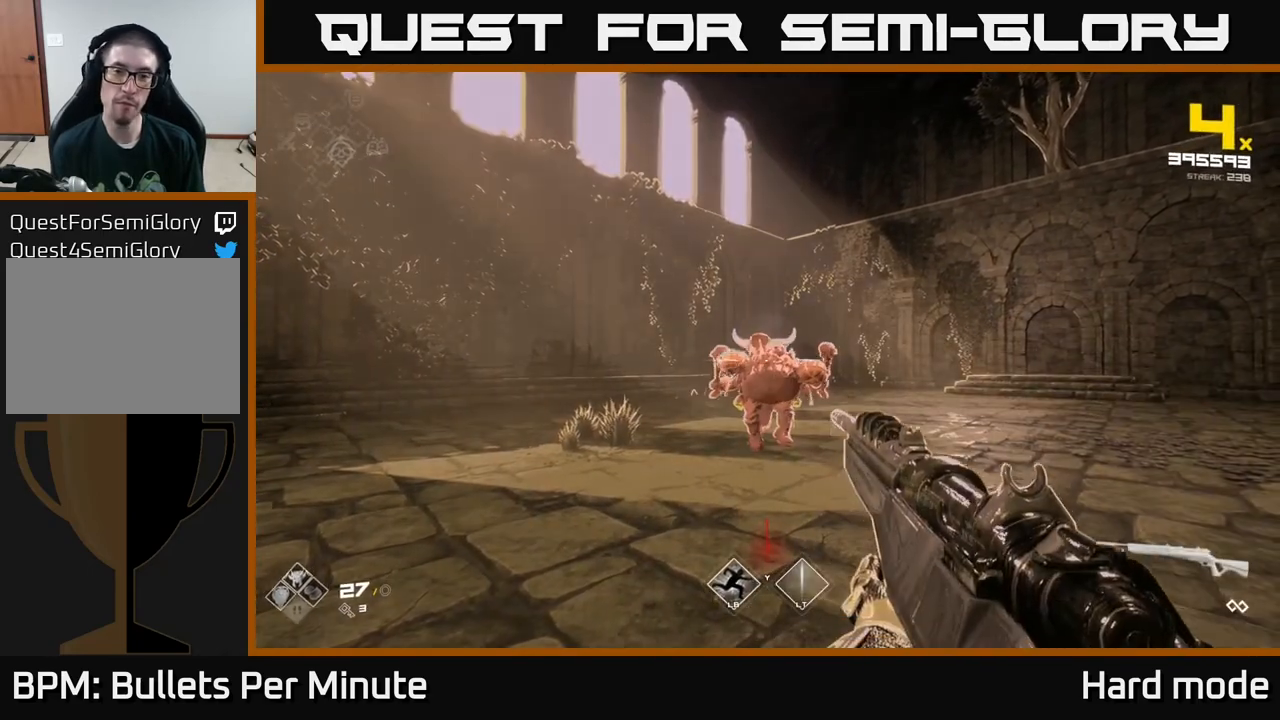
{"buttons": [], "left_stick": "center", "right_stick": "center", "events": []}
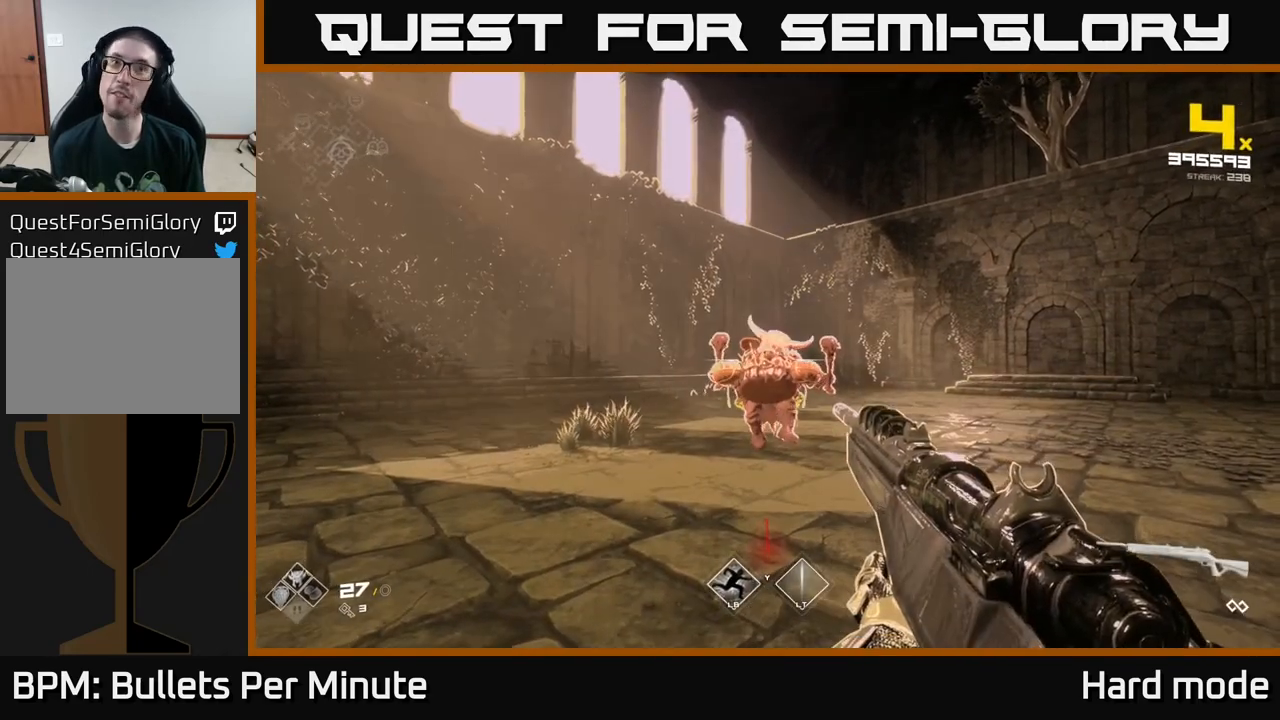
{"buttons": [], "left_stick": "center", "right_stick": "center", "events": []}
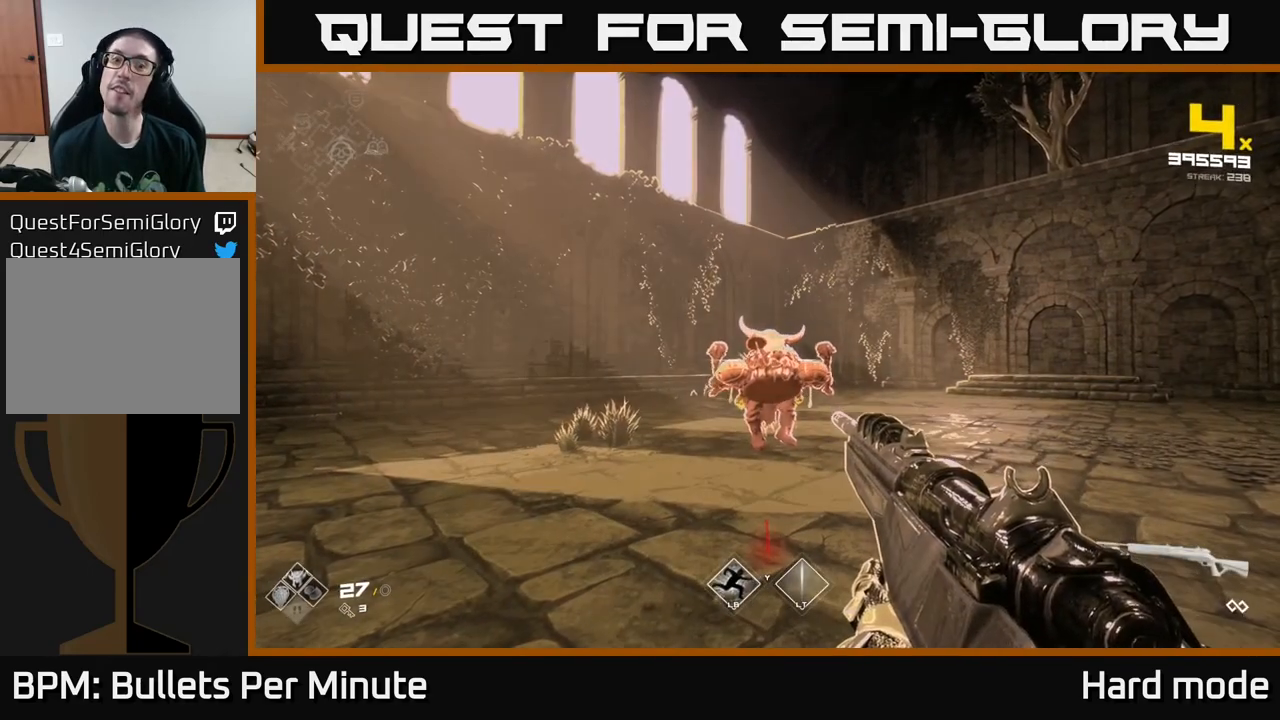
{"buttons": ["R2"], "left_stick": "center", "right_stick": "center", "events": [[317, "R2", "down"]]}
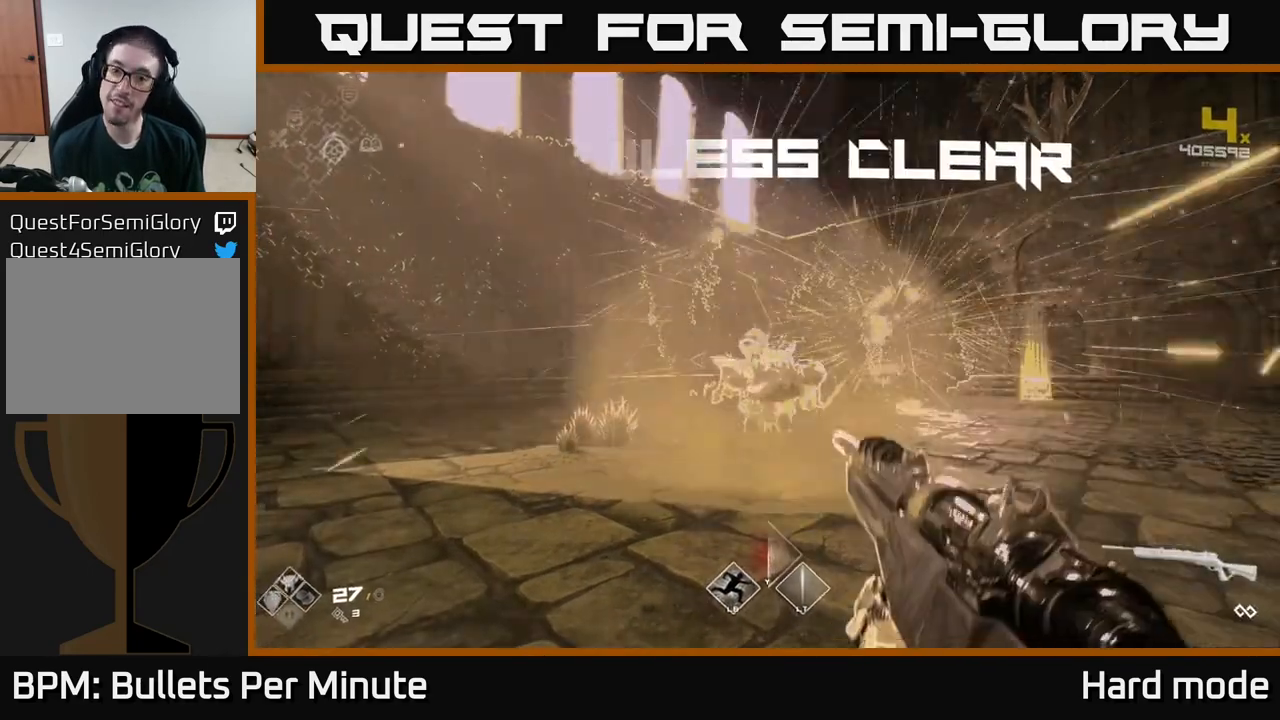
{"buttons": [], "left_stick": "up", "right_stick": "center", "events": [[367, "R2", "up"], [383, "left_stick", "up"]]}
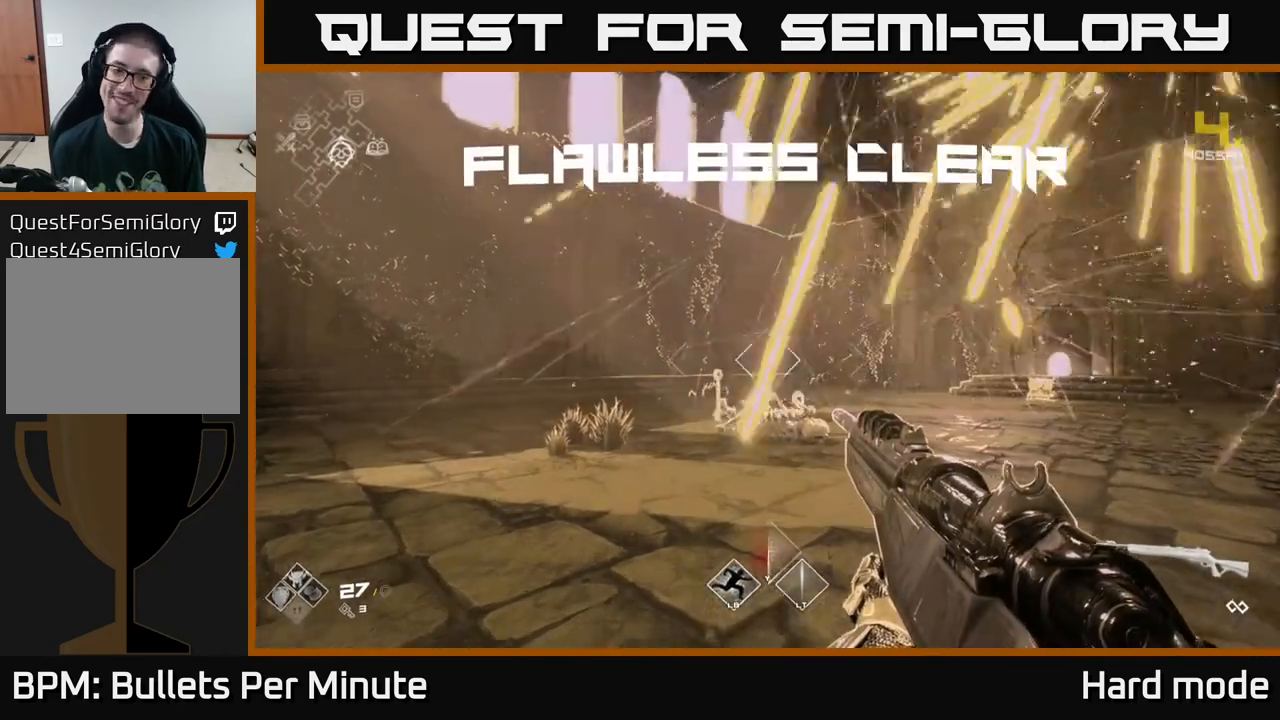
{"buttons": [], "left_stick": "up", "right_stick": "right", "events": [[383, "left_stick", "up-left"], [467, "right_stick", "right"], [500, "left_stick", "up"]]}
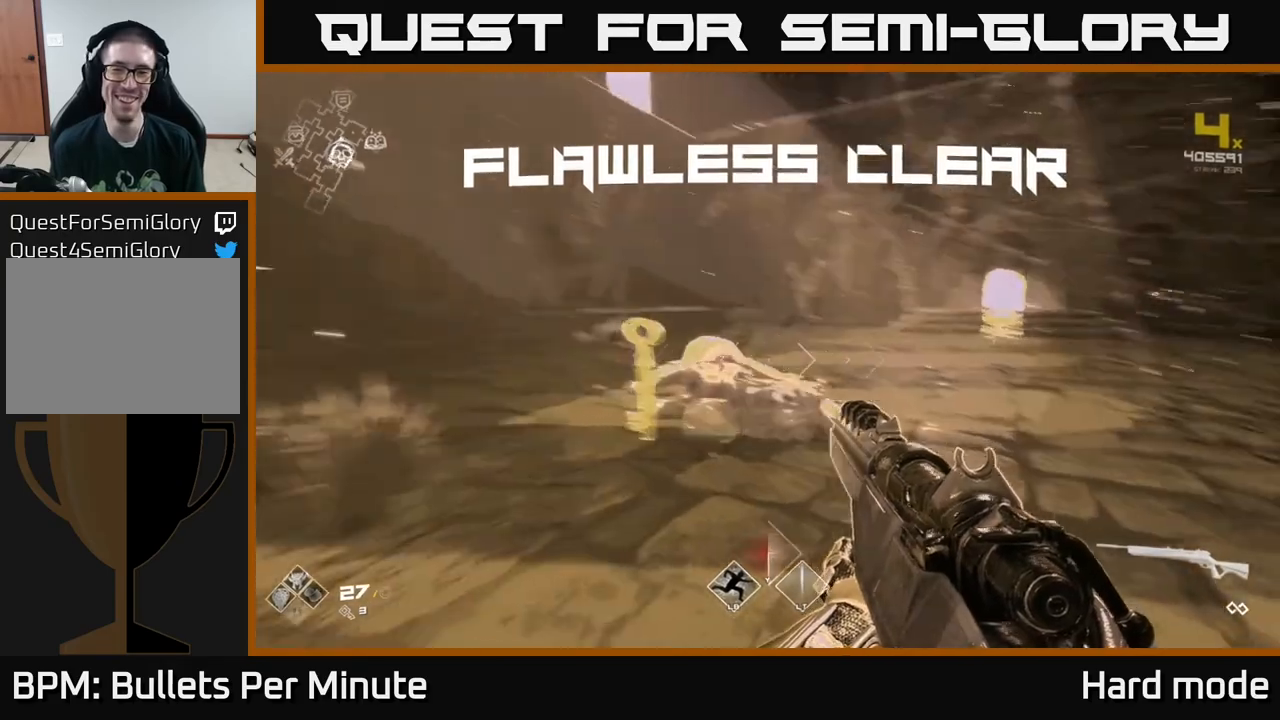
{"buttons": [], "left_stick": "up", "right_stick": "center", "events": [[100, "left_stick", "up-left"], [417, "left_stick", "up"], [417, "right_stick", "center"]]}
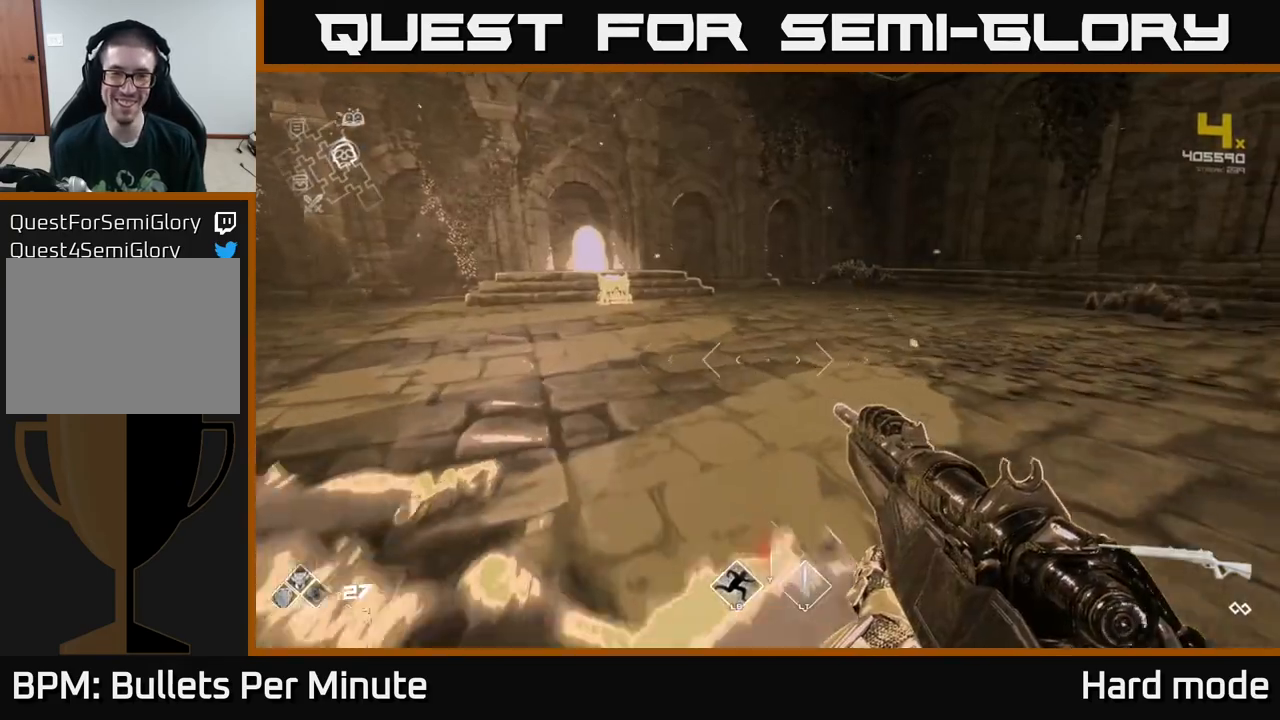
{"buttons": ["L1"], "left_stick": "up", "right_stick": "center", "events": [[117, "right_stick", "left"], [267, "right_stick", "center"], [483, "L1", "down"]]}
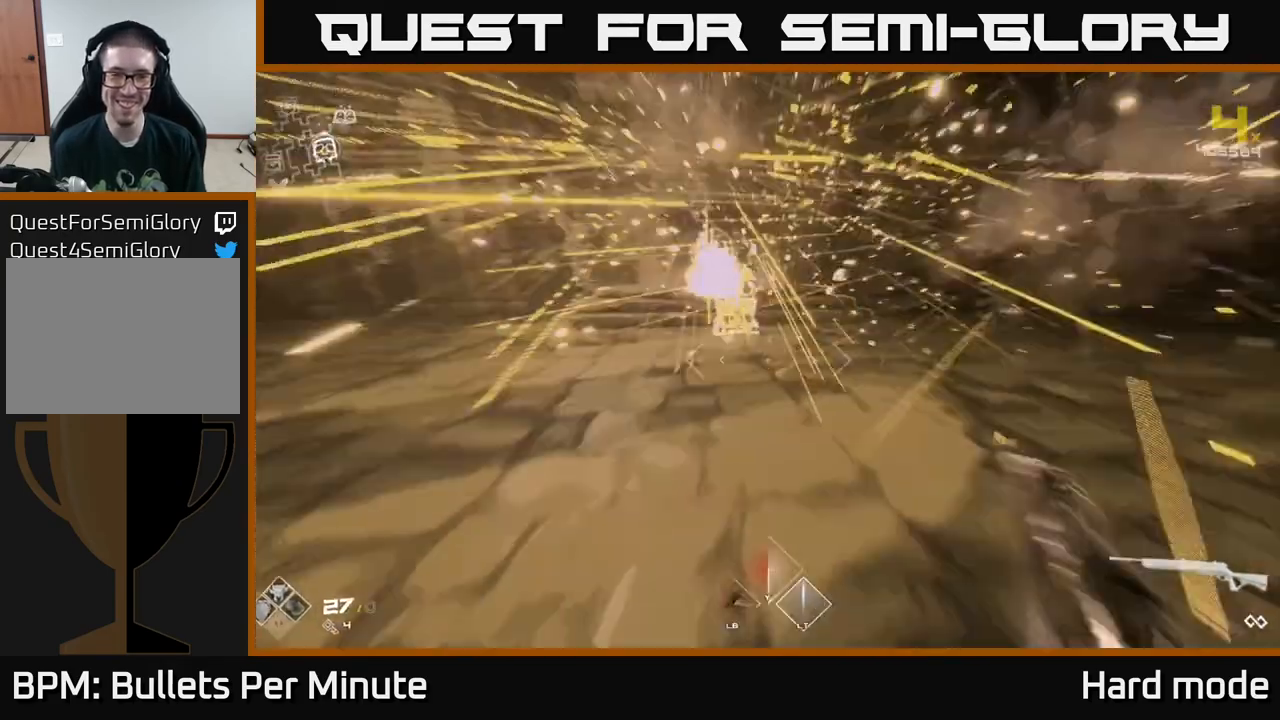
{"buttons": [], "left_stick": "up", "right_stick": "center", "events": [[250, "right_stick", "down-left"], [283, "L1", "up"], [383, "right_stick", "center"]]}
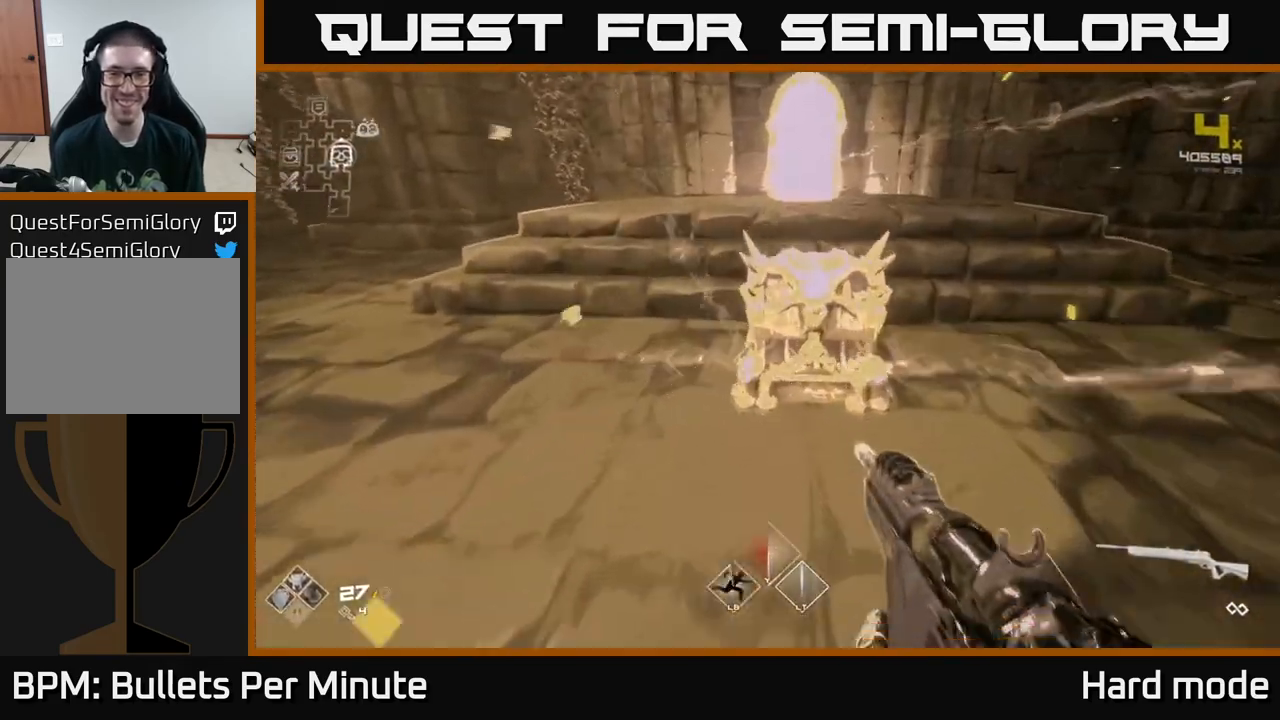
{"buttons": [], "left_stick": "center", "right_stick": "center", "events": [[117, "X", "down"], [150, "left_stick", "center"], [250, "X", "up"], [250, "left_stick", "down"], [300, "X", "down"], [400, "left_stick", "center"], [433, "X", "up"]]}
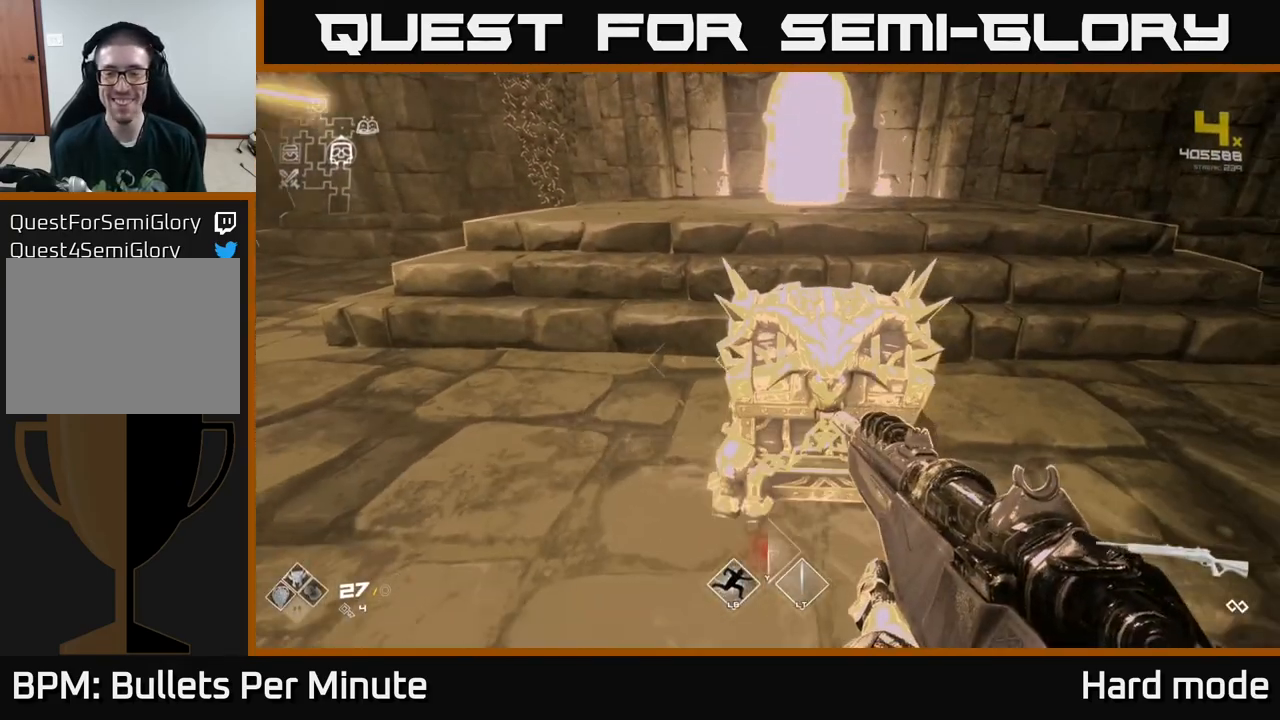
{"buttons": ["X"], "left_stick": "up", "right_stick": "center", "events": [[100, "left_stick", "up"], [183, "X", "down"], [217, "left_stick", "center"], [333, "X", "up"], [450, "X", "down"], [500, "left_stick", "up"]]}
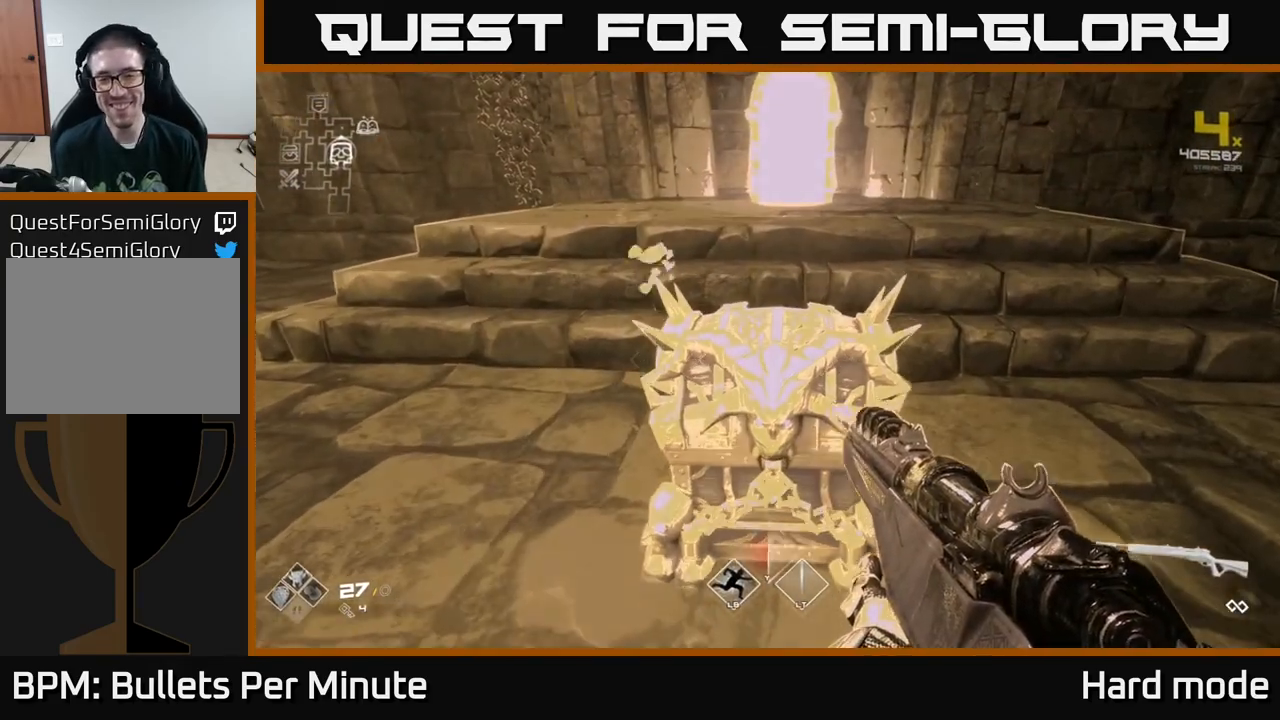
{"buttons": [], "left_stick": "center", "right_stick": "center", "events": [[50, "X", "up"], [150, "left_stick", "center"], [167, "X", "down"], [267, "X", "up"]]}
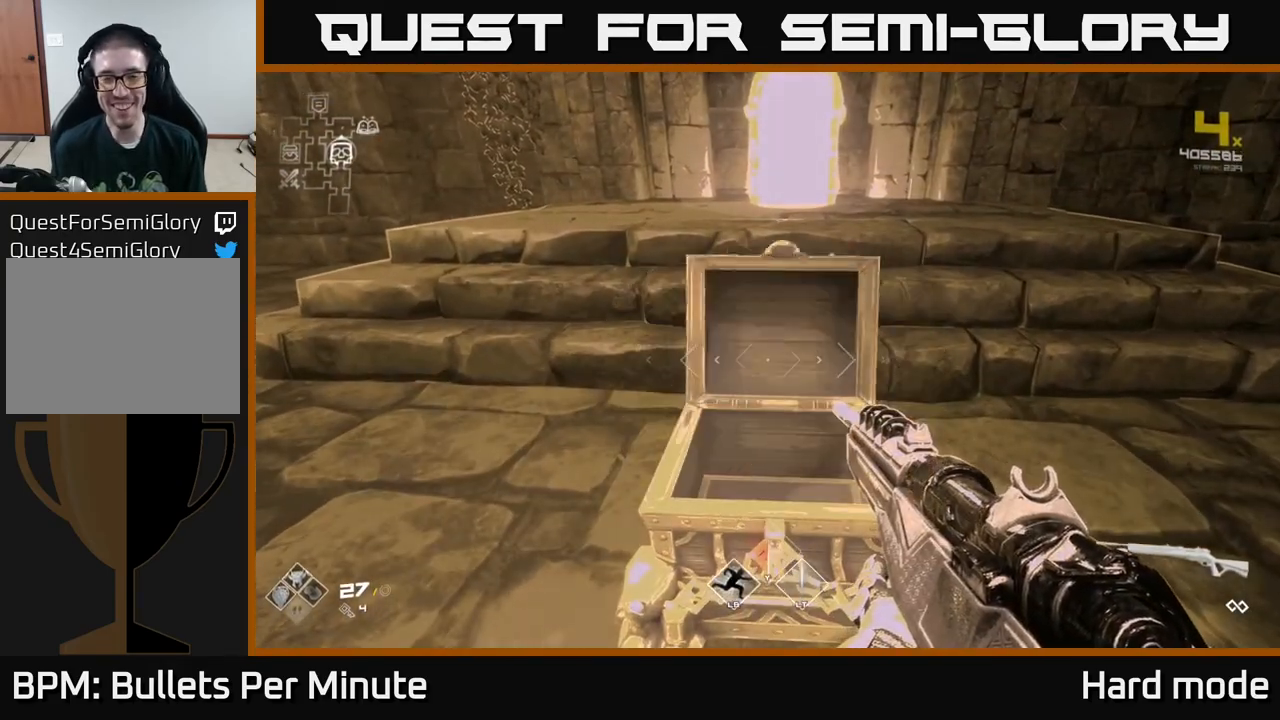
{"buttons": [], "left_stick": "center", "right_stick": "center", "events": []}
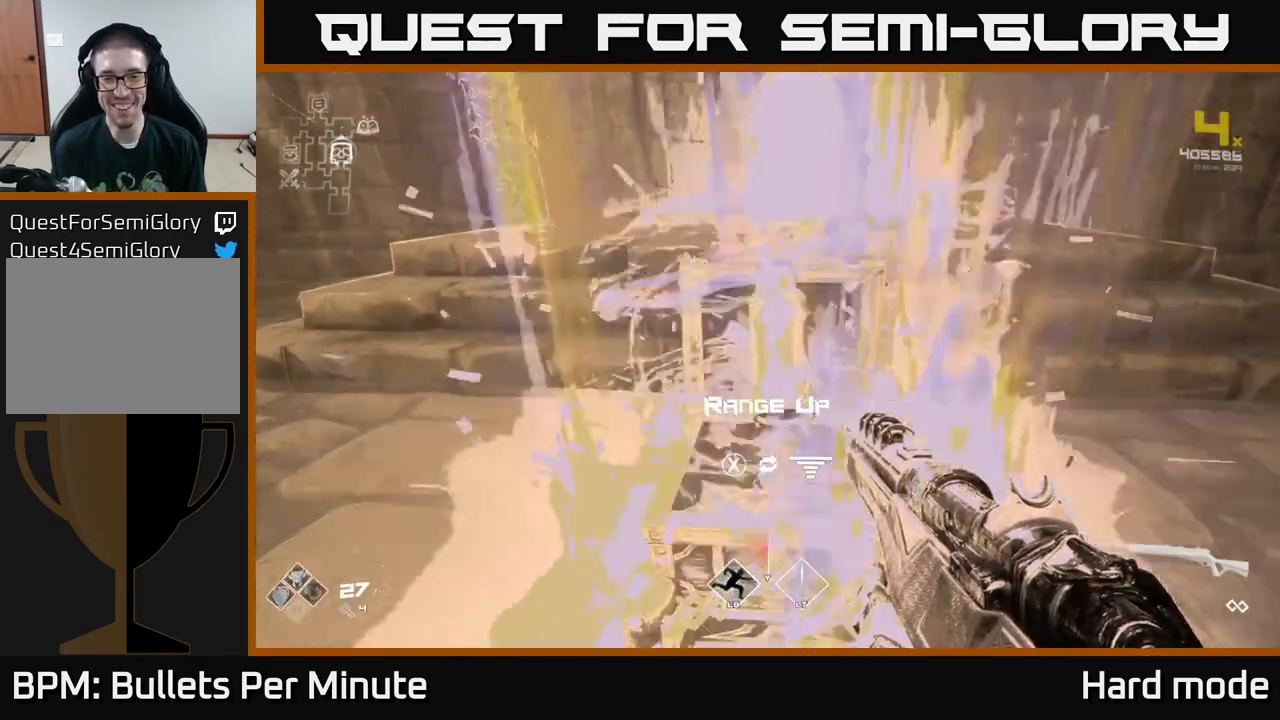
{"buttons": [], "left_stick": "up", "right_stick": "center", "events": [[117, "X", "down"], [183, "X", "up"], [233, "left_stick", "up"], [367, "right_stick", "up-right"], [483, "right_stick", "center"]]}
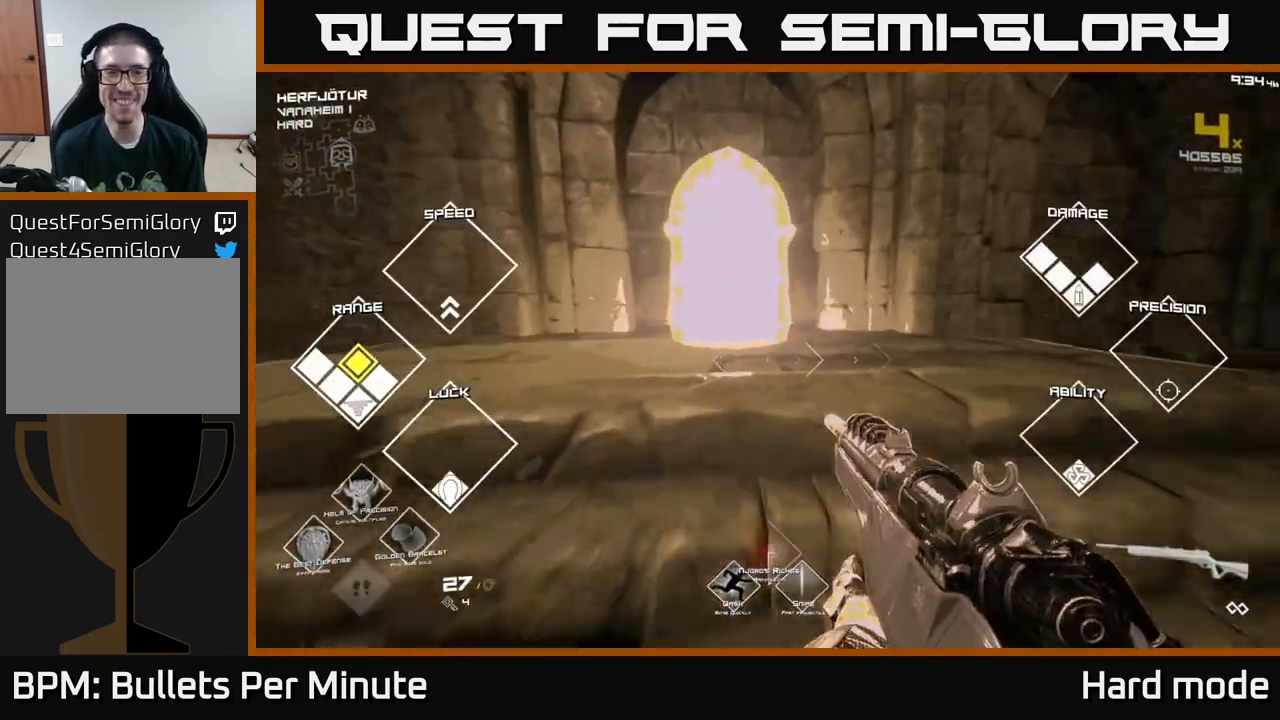
{"buttons": ["L1"], "left_stick": "up", "right_stick": "center", "events": [[367, "L1", "down"]]}
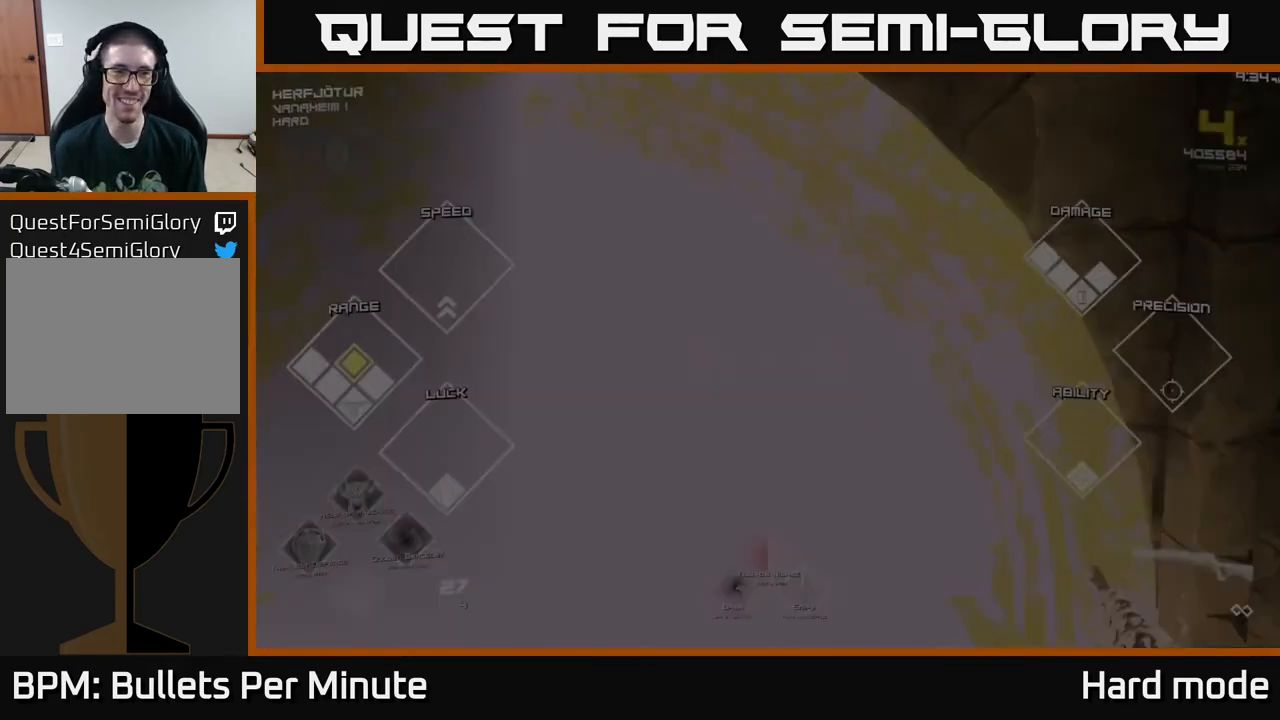
{"buttons": [], "left_stick": "center", "right_stick": "center", "events": [[17, "L1", "up"], [233, "left_stick", "center"]]}
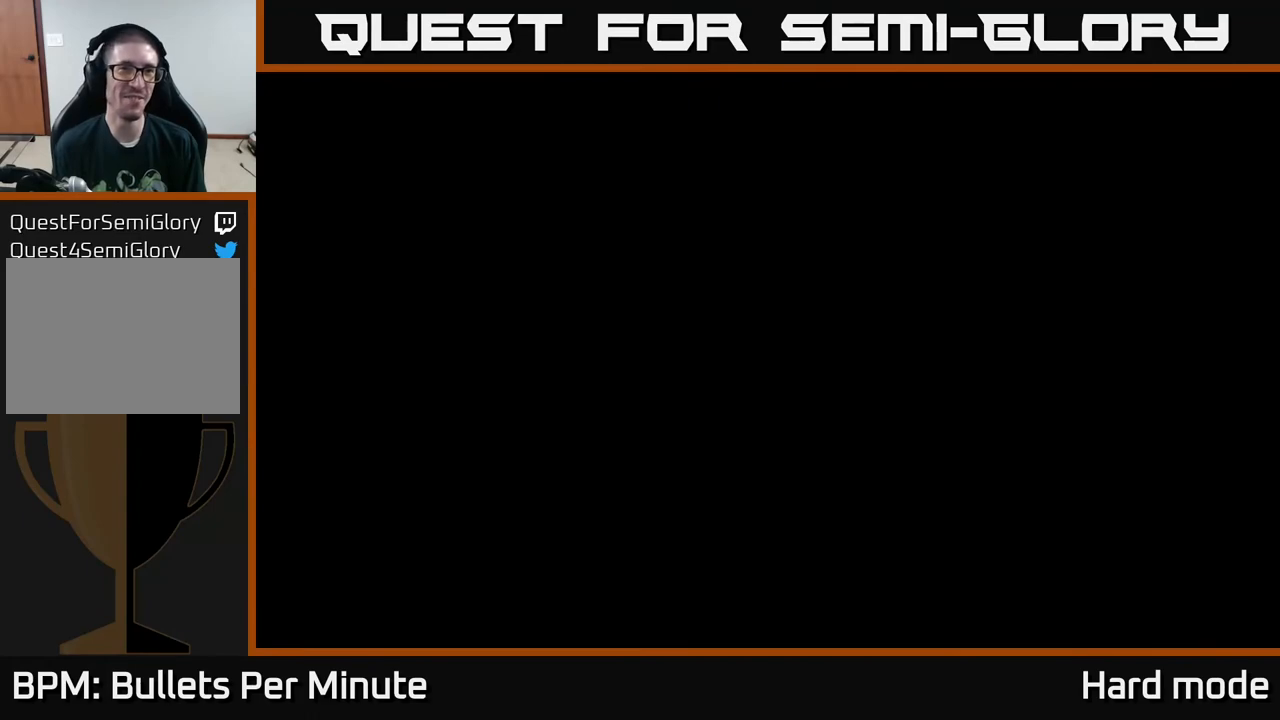
{"buttons": [], "left_stick": "center", "right_stick": "center", "events": []}
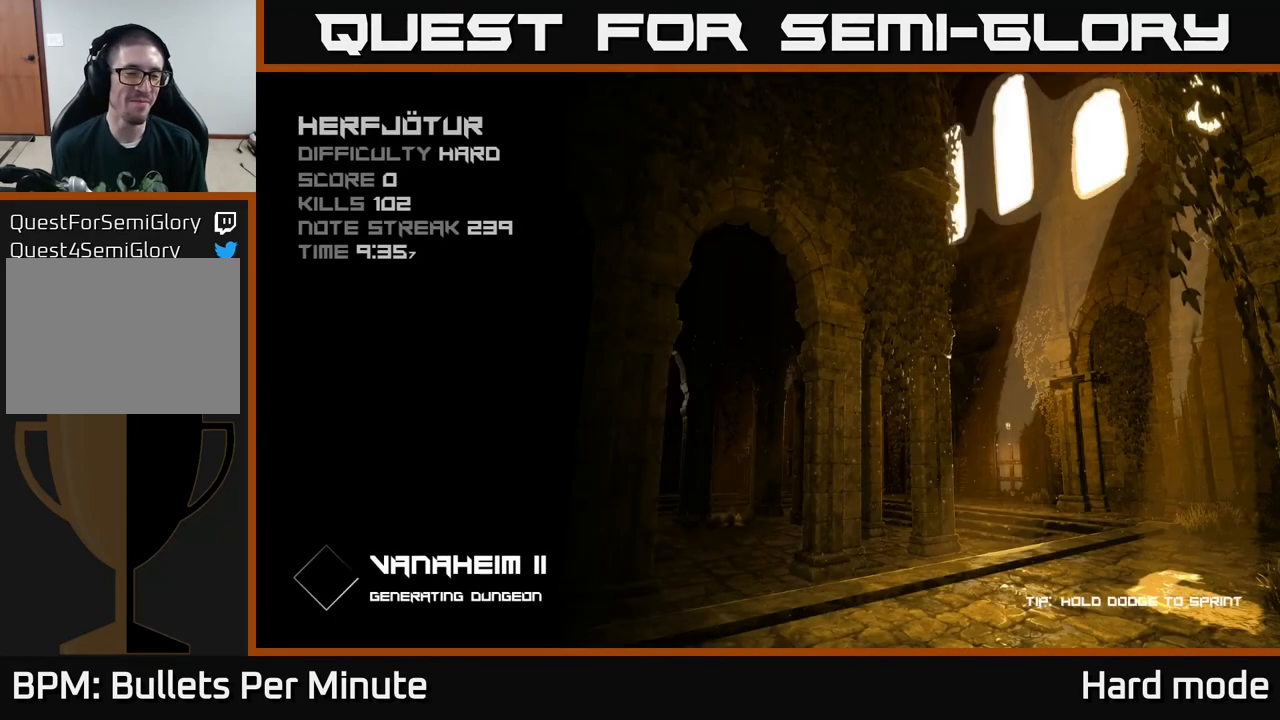
{"buttons": [], "left_stick": "center", "right_stick": "center", "events": []}
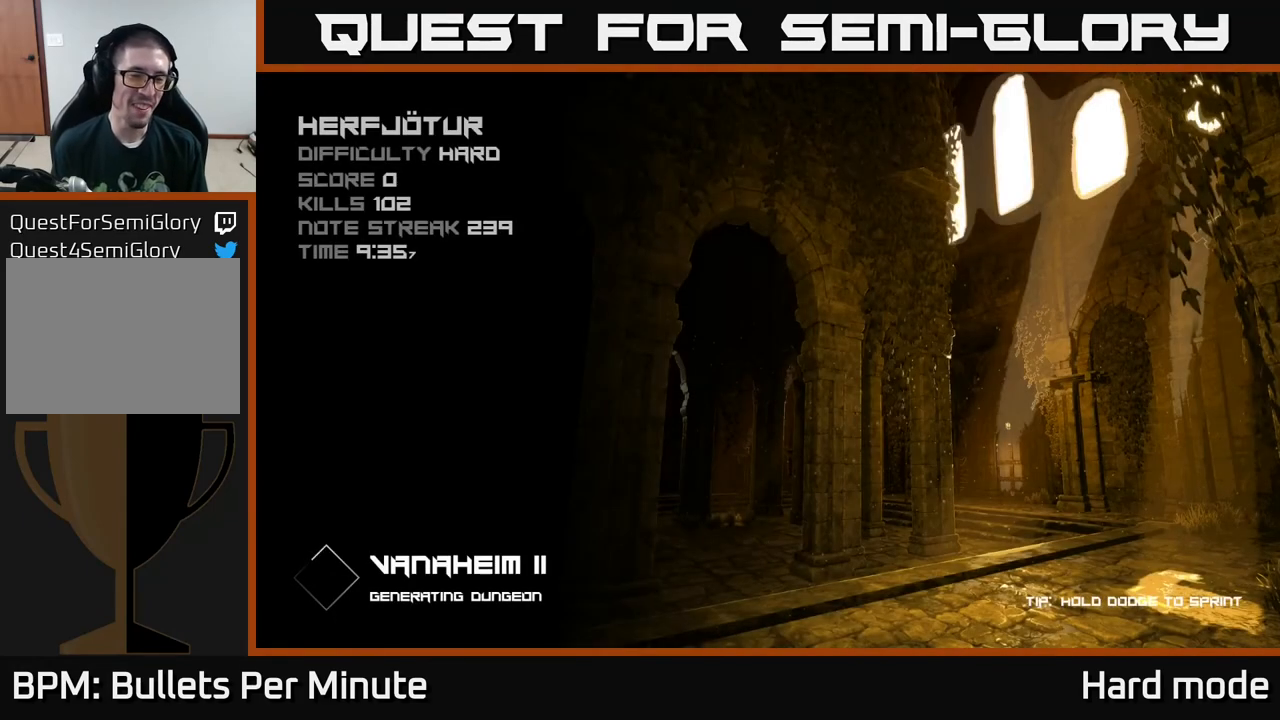
{"buttons": [], "left_stick": "center", "right_stick": "center", "events": []}